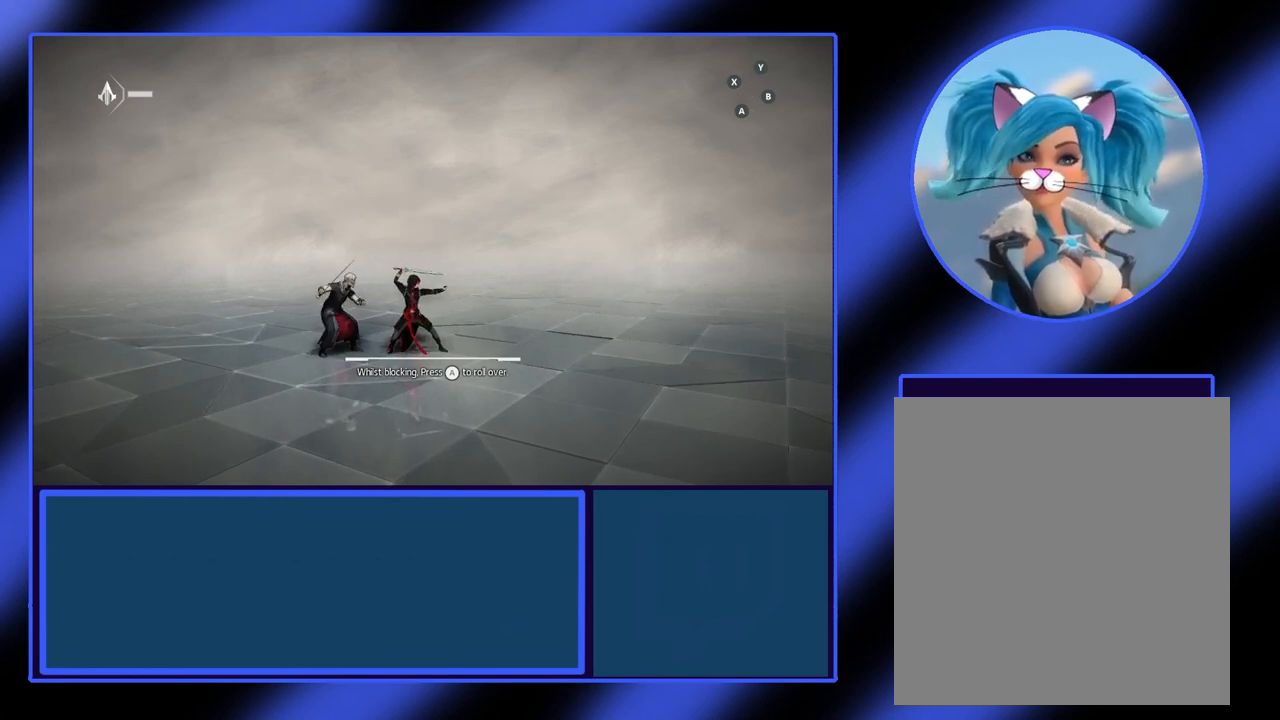
Gameplay with a controller (Xbox layout); each line is a JSON object with the inputs held at the frame after it. "events" lists button and stick changes between this image and that frame as [ms after this image, input, new state], when the widget could be followed in between. Not read: L3 R3 TOUCHPAD other_buttons right_stick.
{"buttons": [], "left_stick": "center", "events": []}
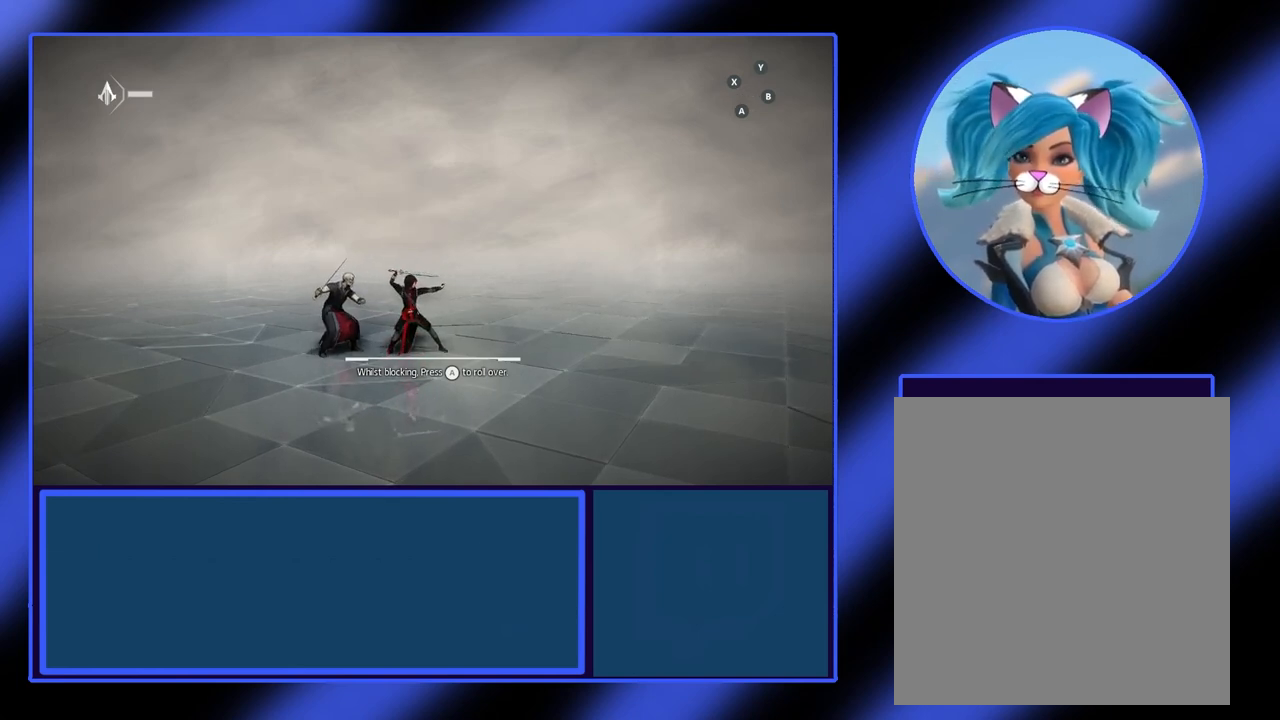
{"buttons": [], "left_stick": "left", "events": [[500, "left_stick", "left"]]}
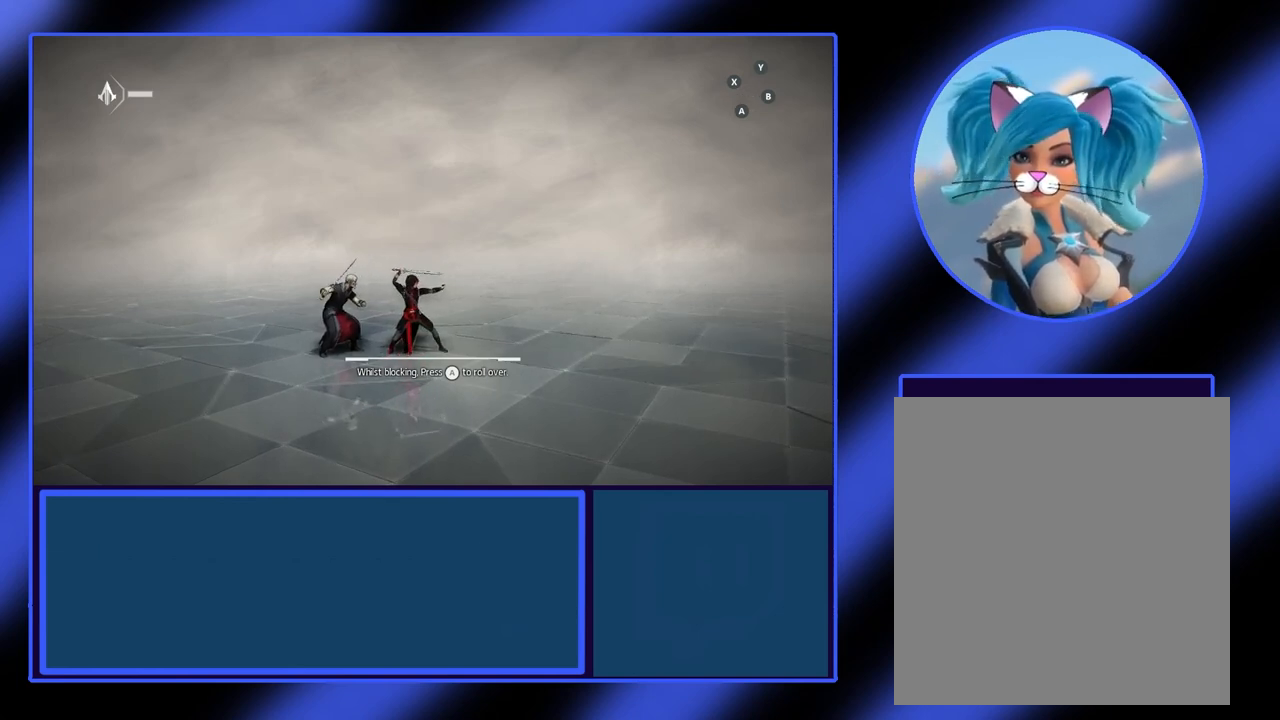
{"buttons": ["B"], "left_stick": "left", "events": [[33, "B", "down"]]}
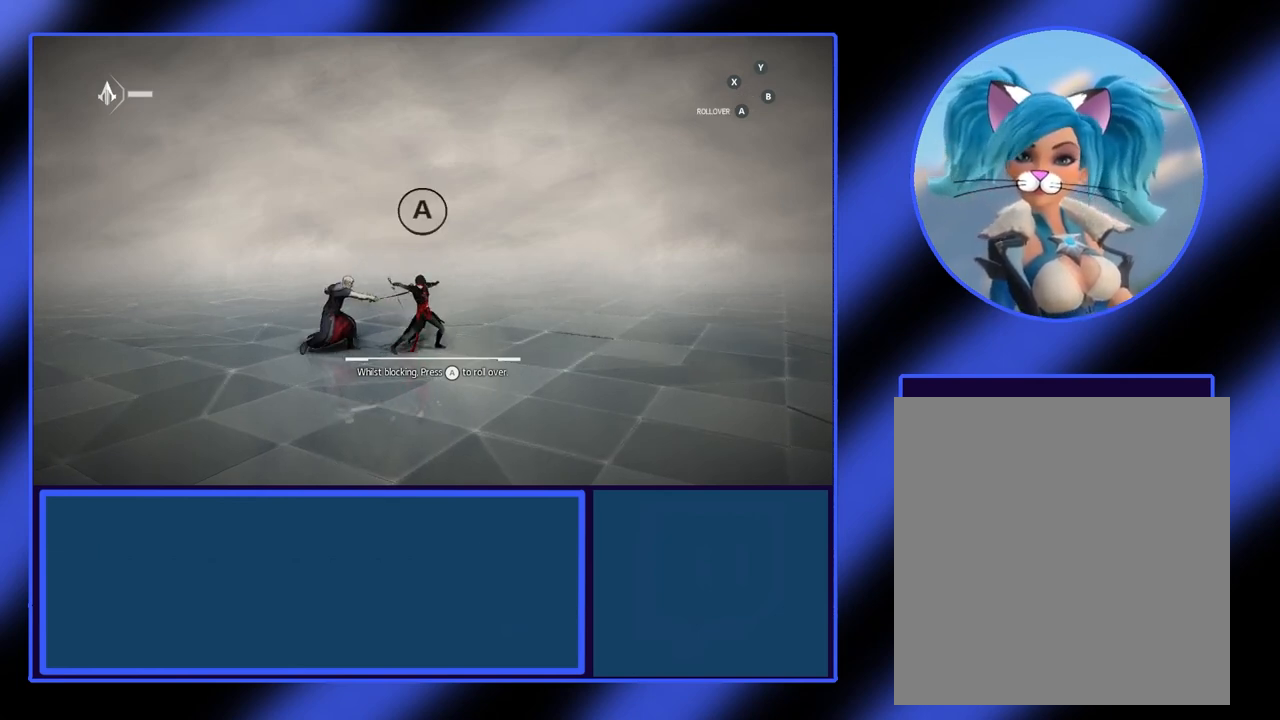
{"buttons": ["A"], "left_stick": "left", "events": [[33, "B", "up"], [67, "A", "down"]]}
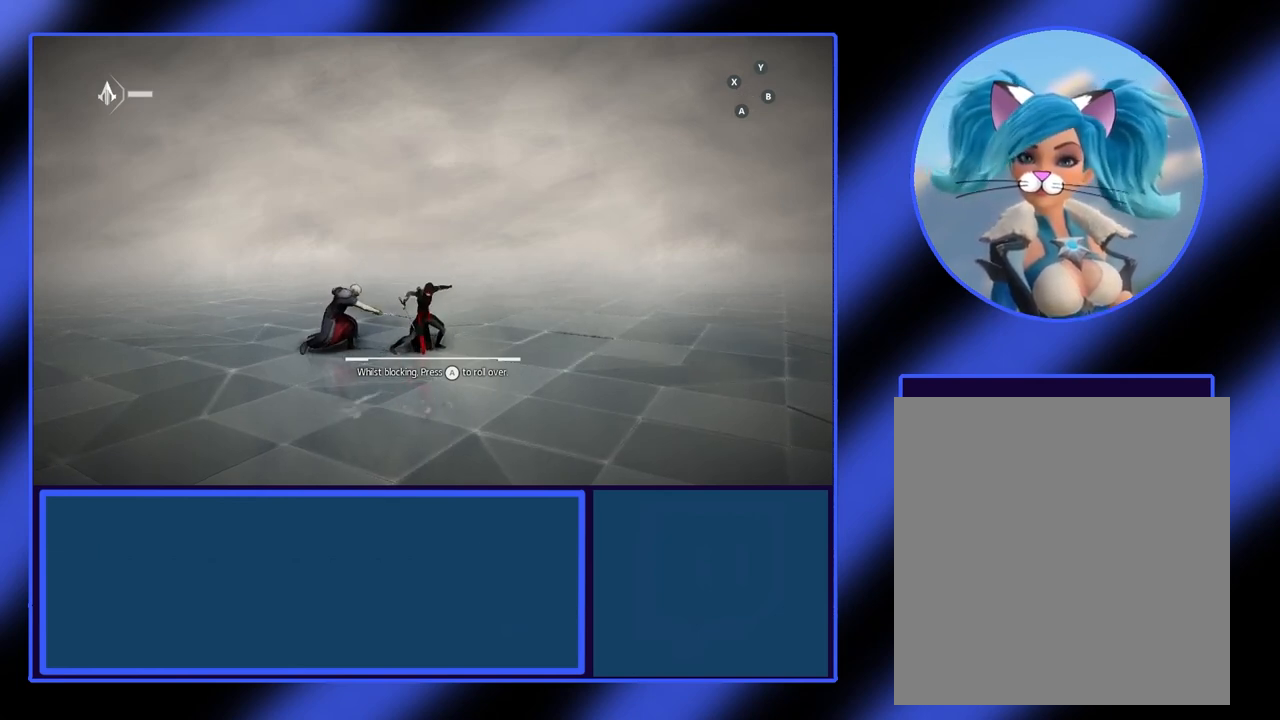
{"buttons": [], "left_stick": "center", "events": [[67, "A", "up"], [433, "left_stick", "center"]]}
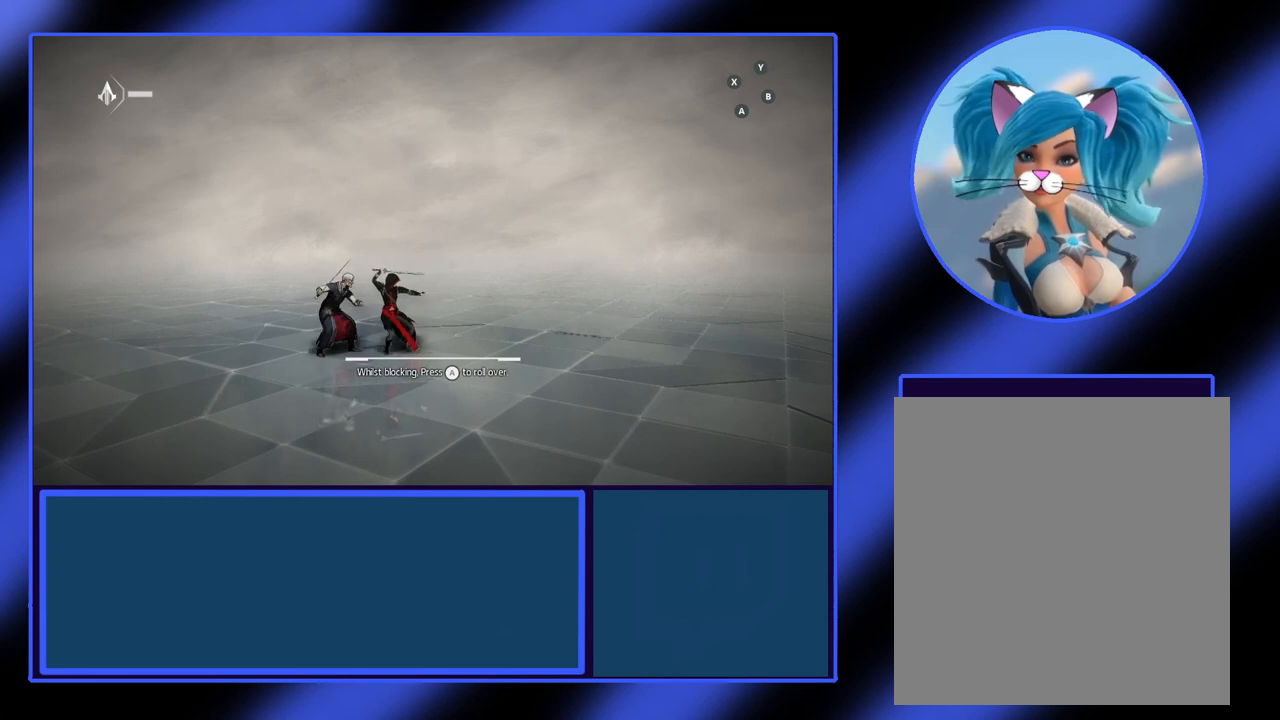
{"buttons": [], "left_stick": "center", "events": []}
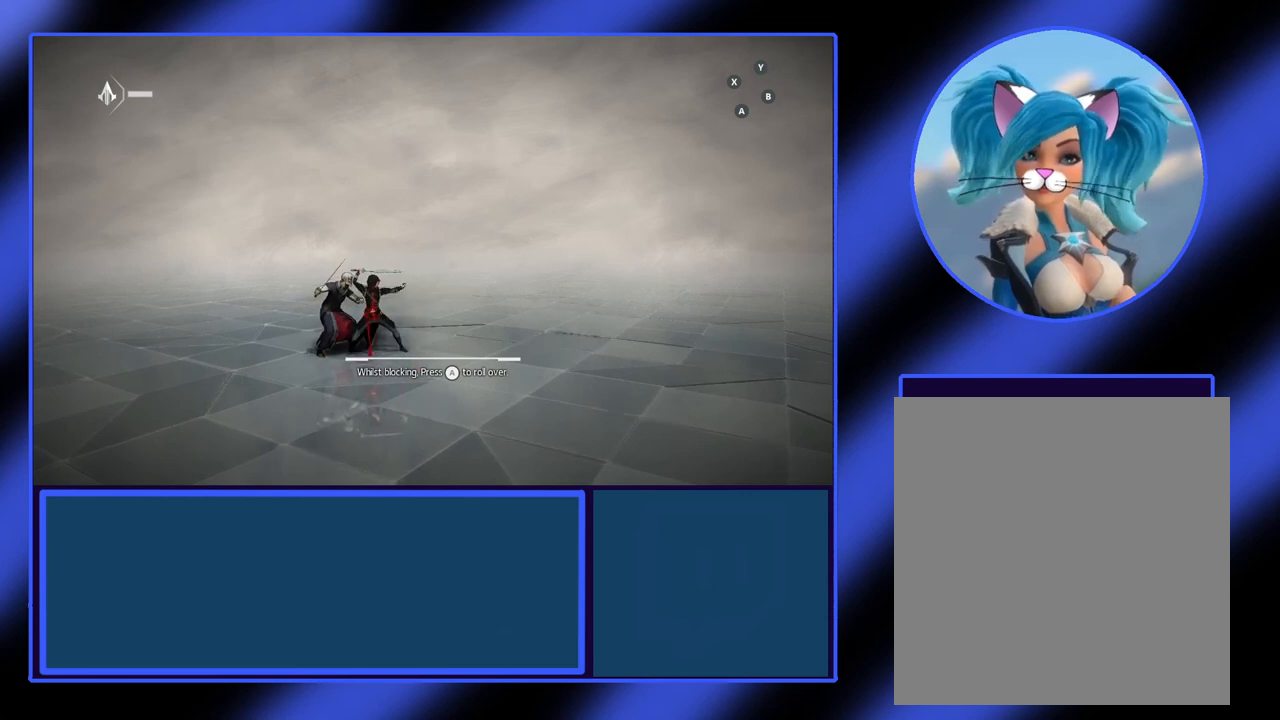
{"buttons": [], "left_stick": "center", "events": []}
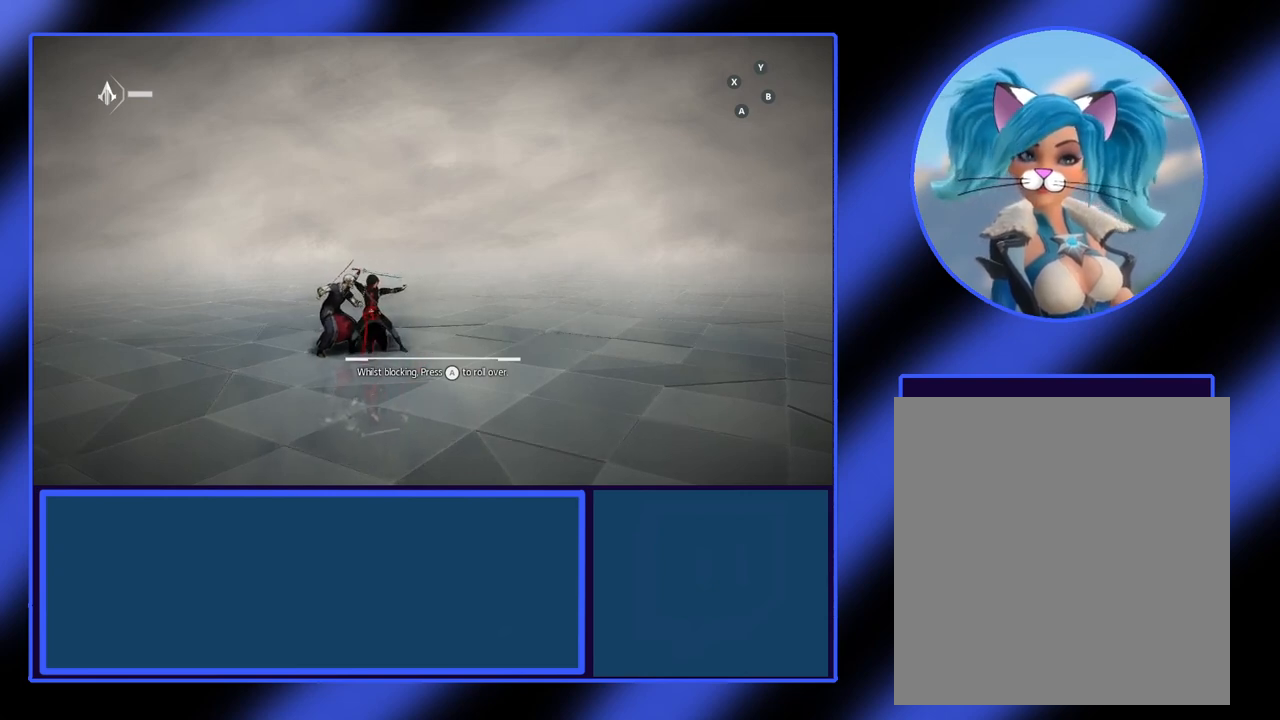
{"buttons": ["B"], "left_stick": "left", "events": [[300, "B", "down"], [300, "left_stick", "left"]]}
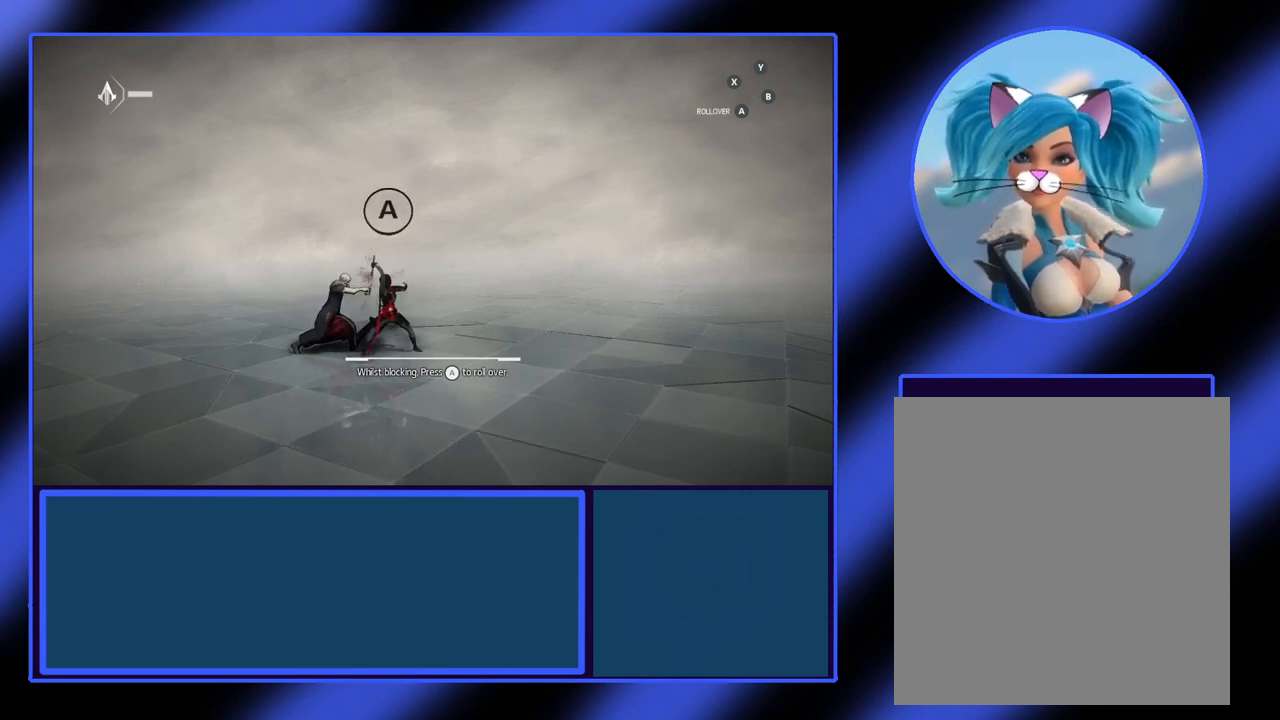
{"buttons": ["A"], "left_stick": "left", "events": [[133, "B", "up"], [200, "A", "down"]]}
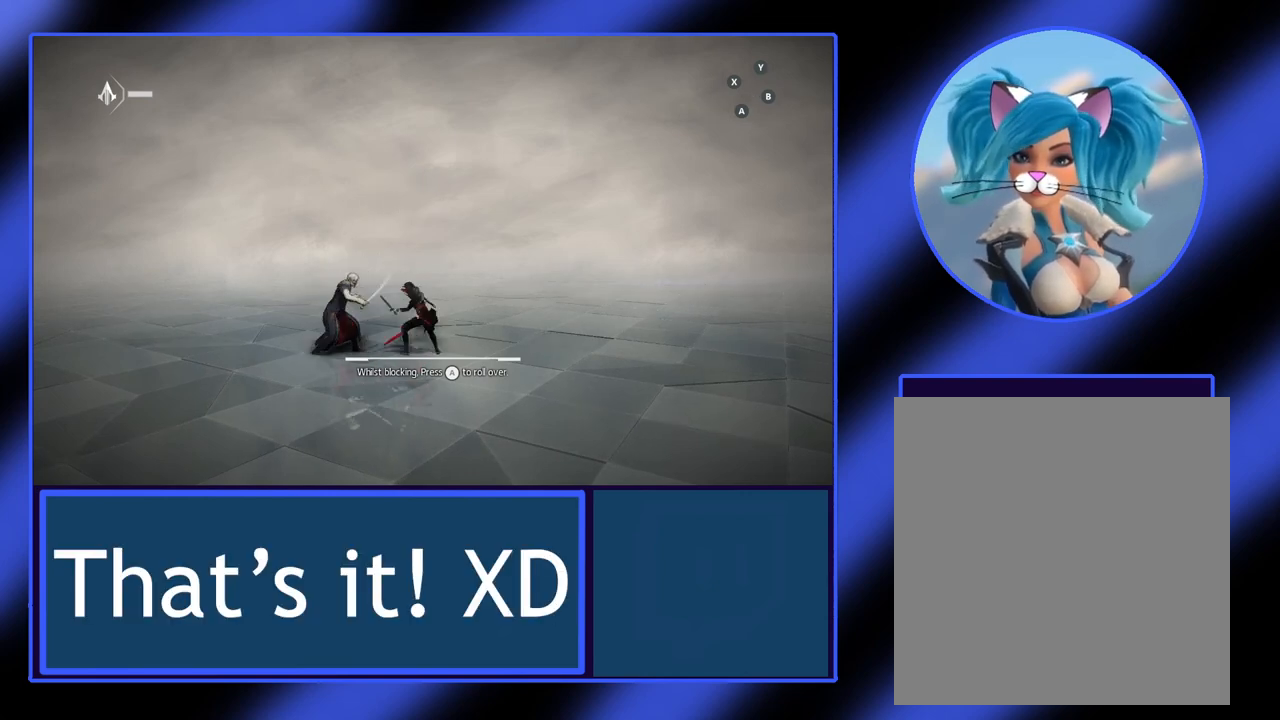
{"buttons": [], "left_stick": "center", "events": [[267, "A", "up"], [500, "left_stick", "center"]]}
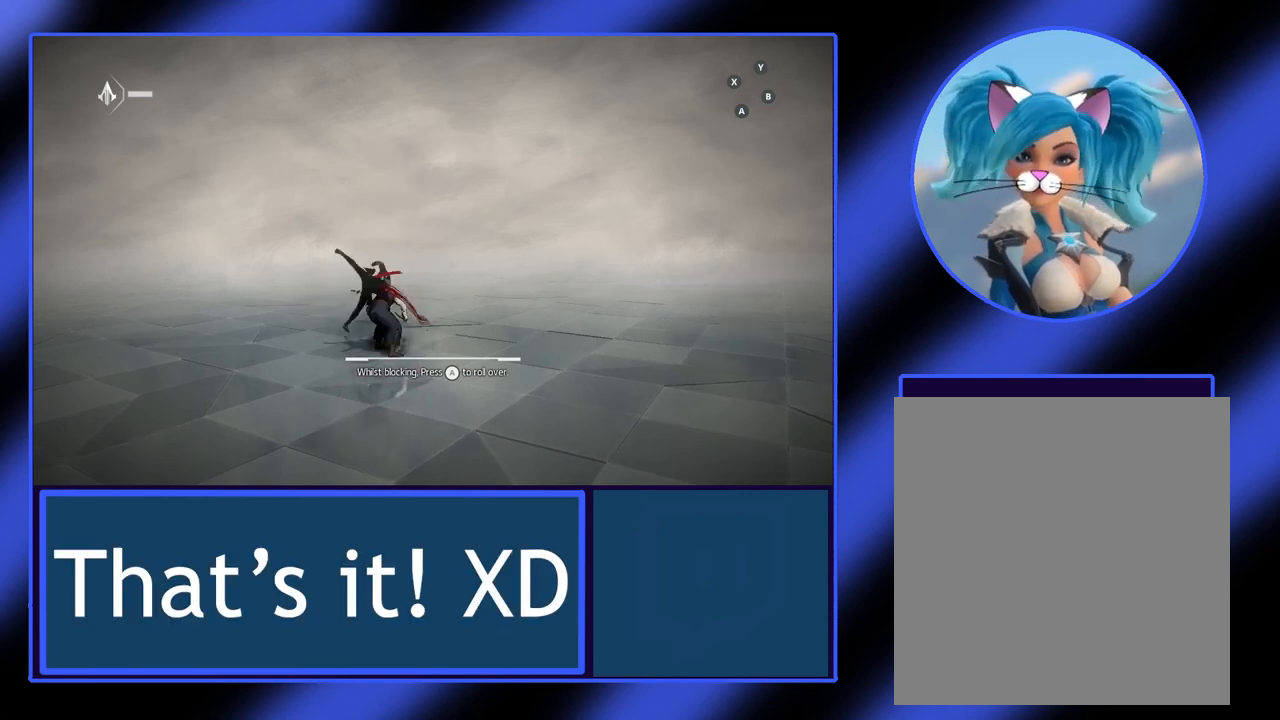
{"buttons": [], "left_stick": "center", "events": []}
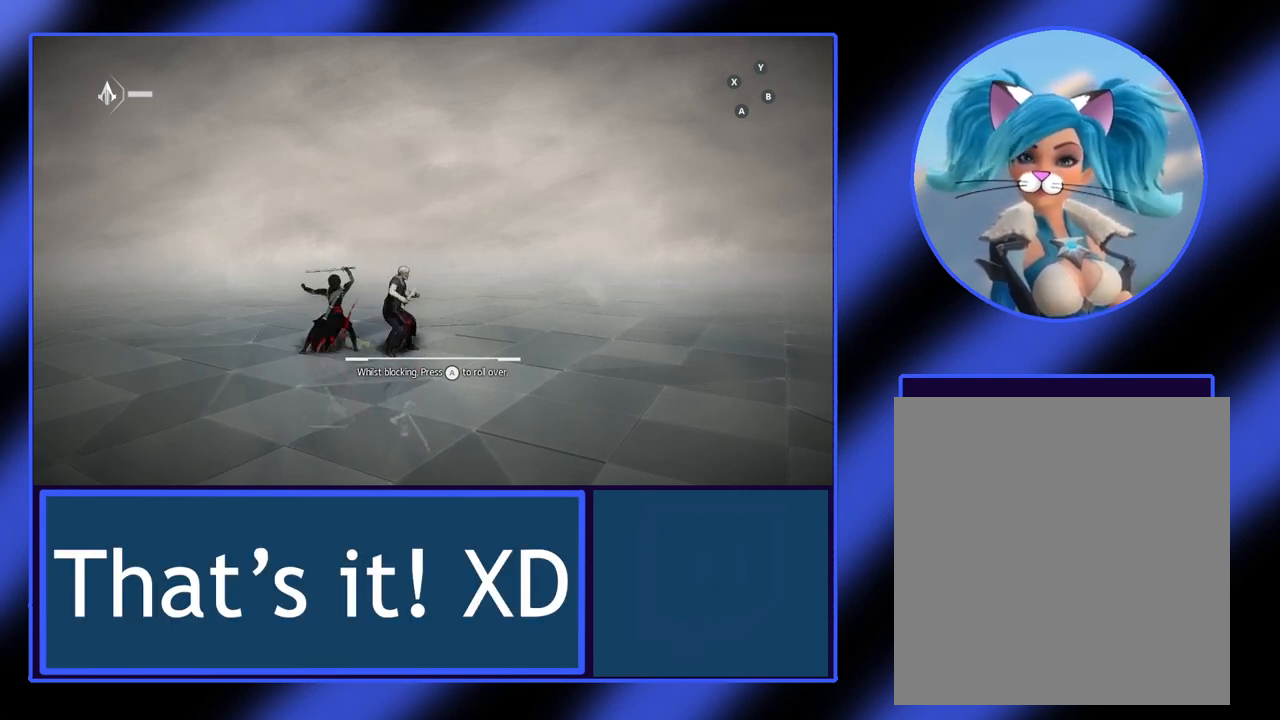
{"buttons": [], "left_stick": "center", "events": []}
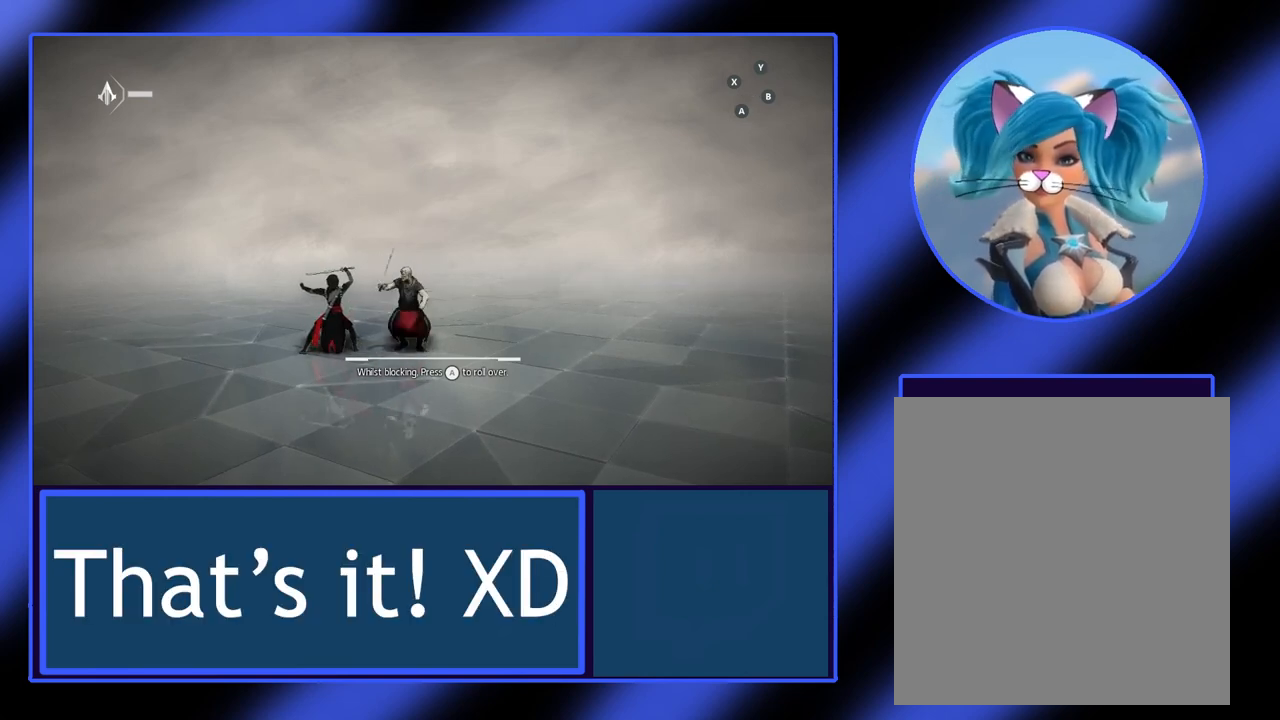
{"buttons": [], "left_stick": "center", "events": []}
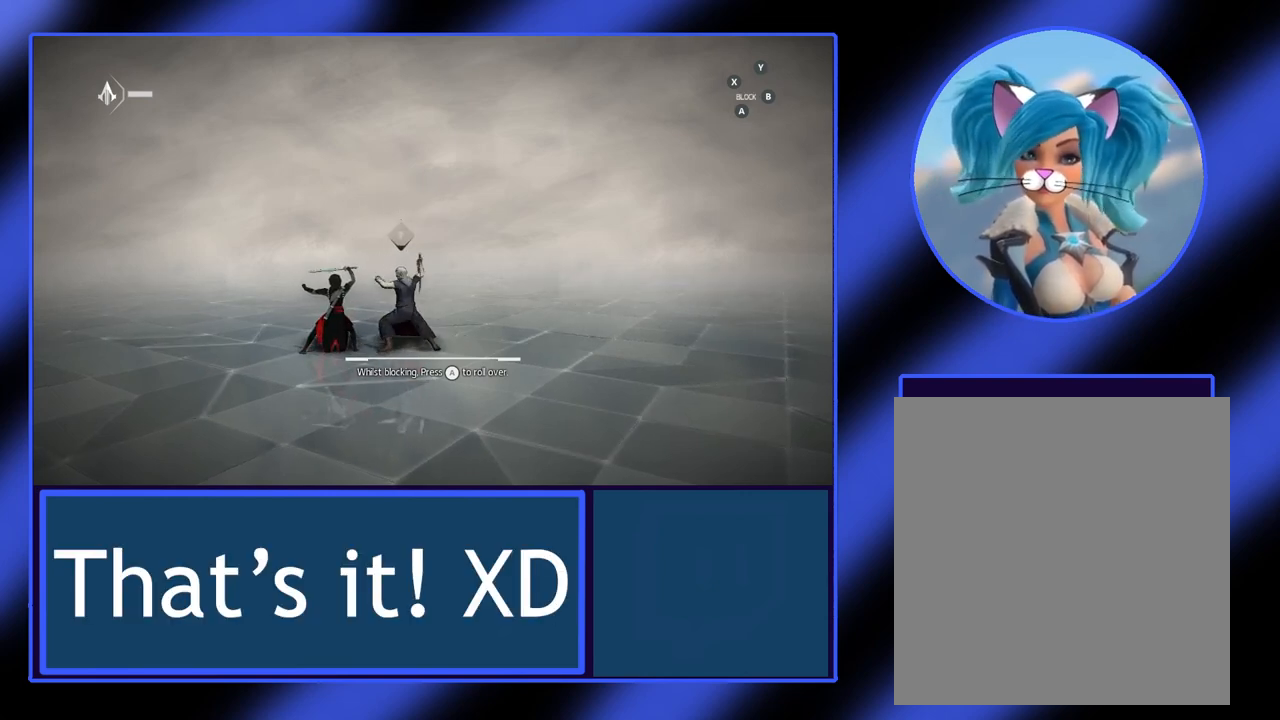
{"buttons": ["A"], "left_stick": "right", "events": [[67, "left_stick", "right"], [100, "B", "down"], [400, "B", "up"], [467, "A", "down"]]}
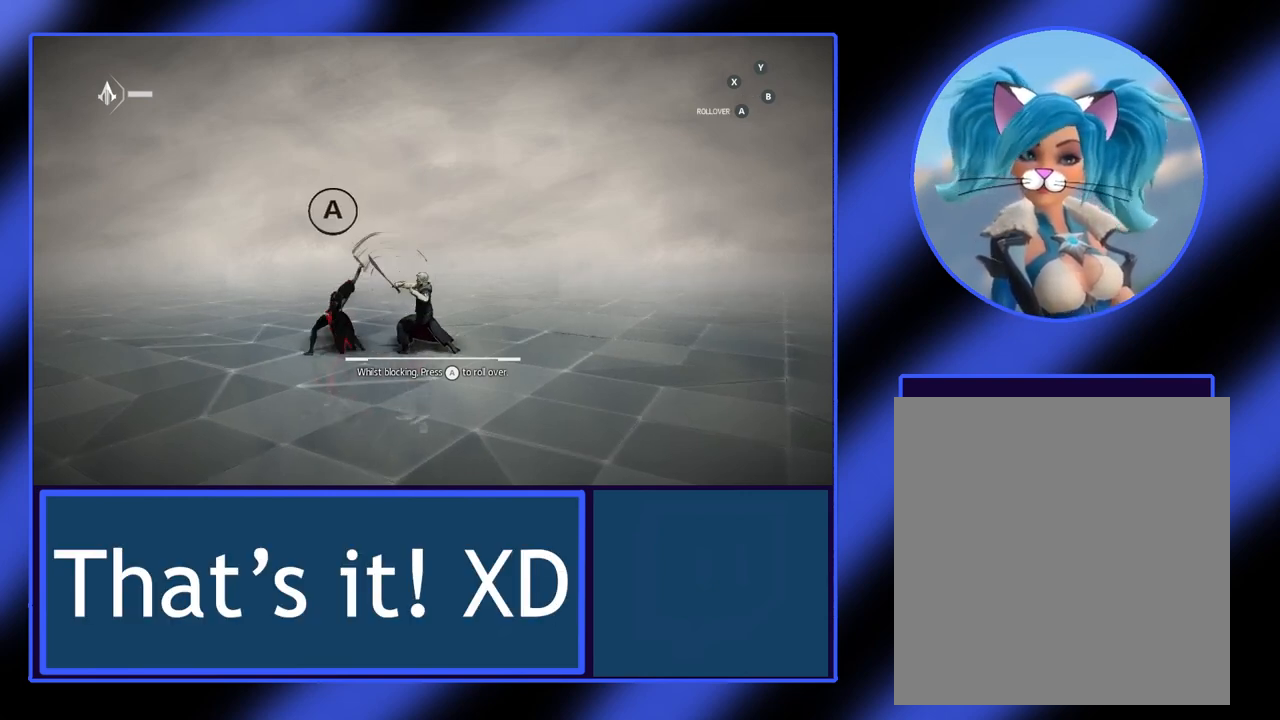
{"buttons": [], "left_stick": "right", "events": [[433, "A", "up"]]}
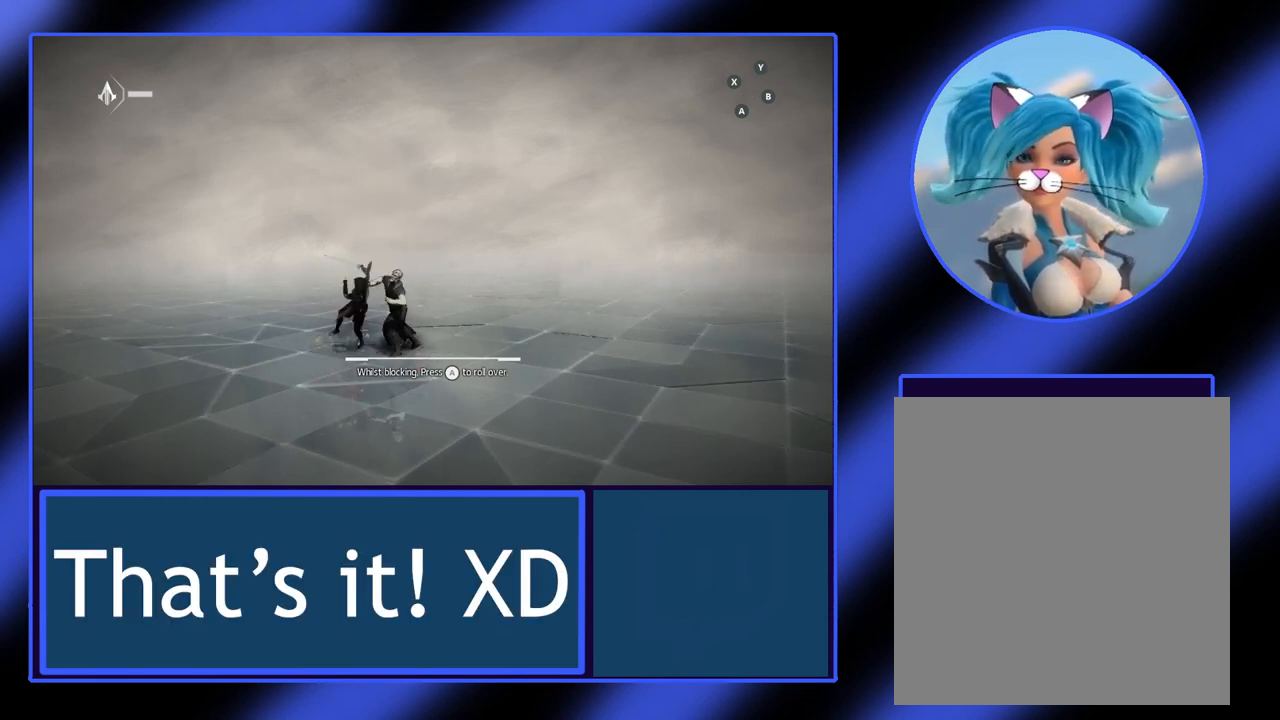
{"buttons": [], "left_stick": "center", "events": [[200, "left_stick", "center"]]}
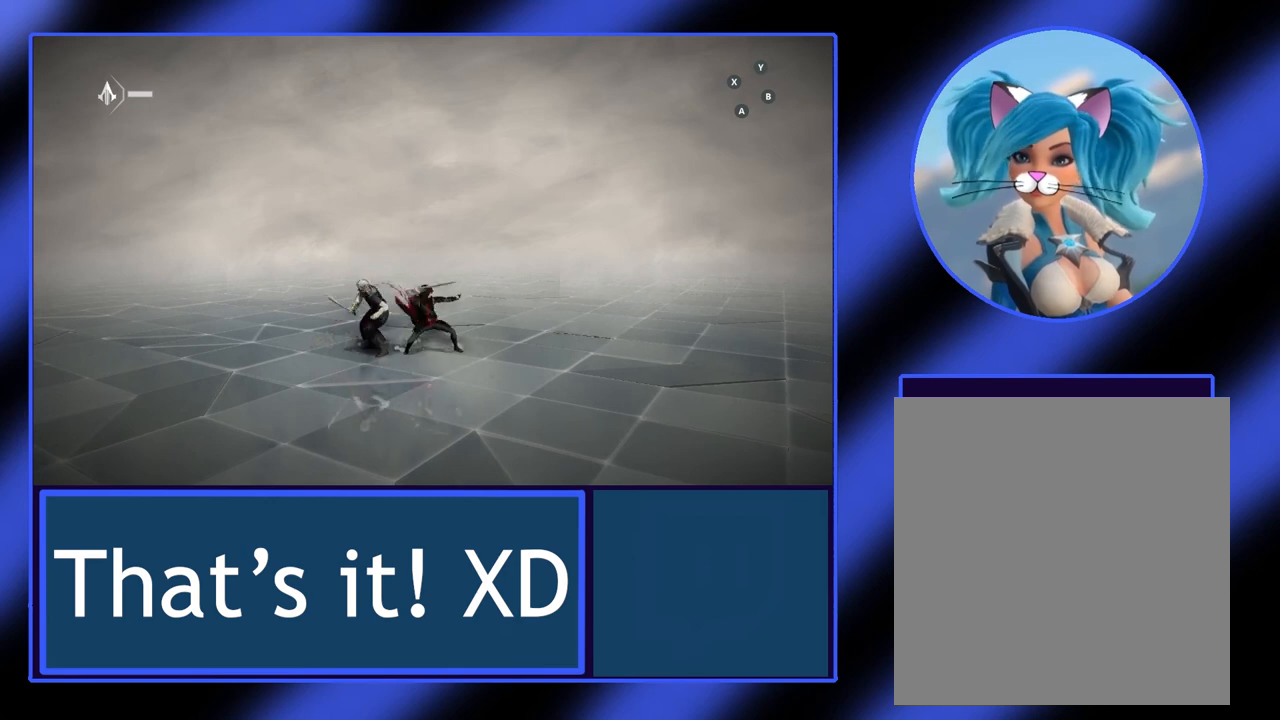
{"buttons": [], "left_stick": "center", "events": []}
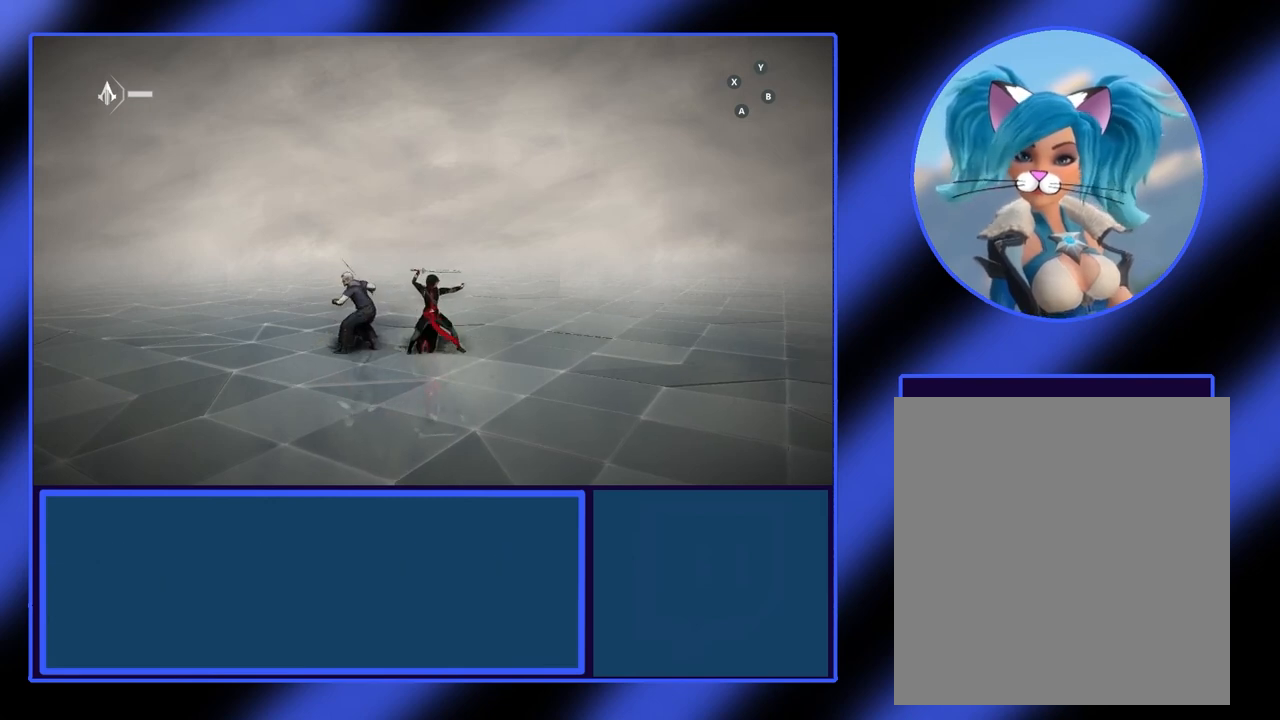
{"buttons": [], "left_stick": "center", "events": []}
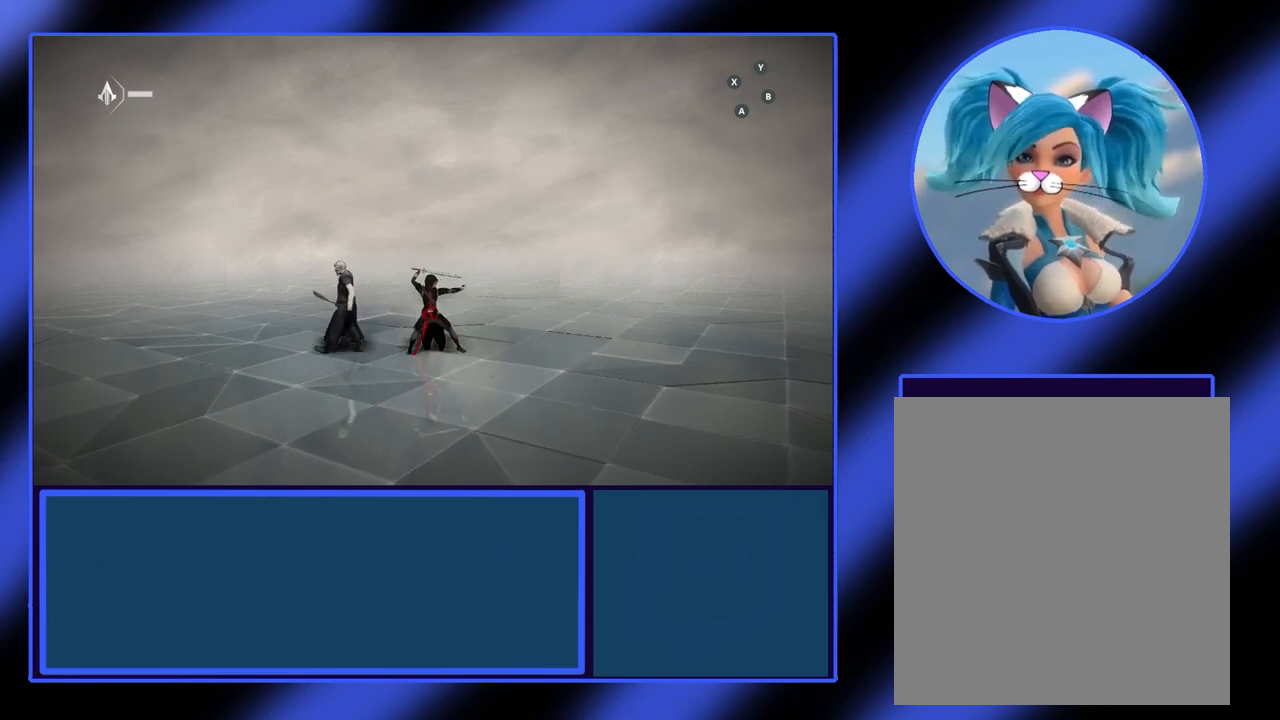
{"buttons": [], "left_stick": "center", "events": []}
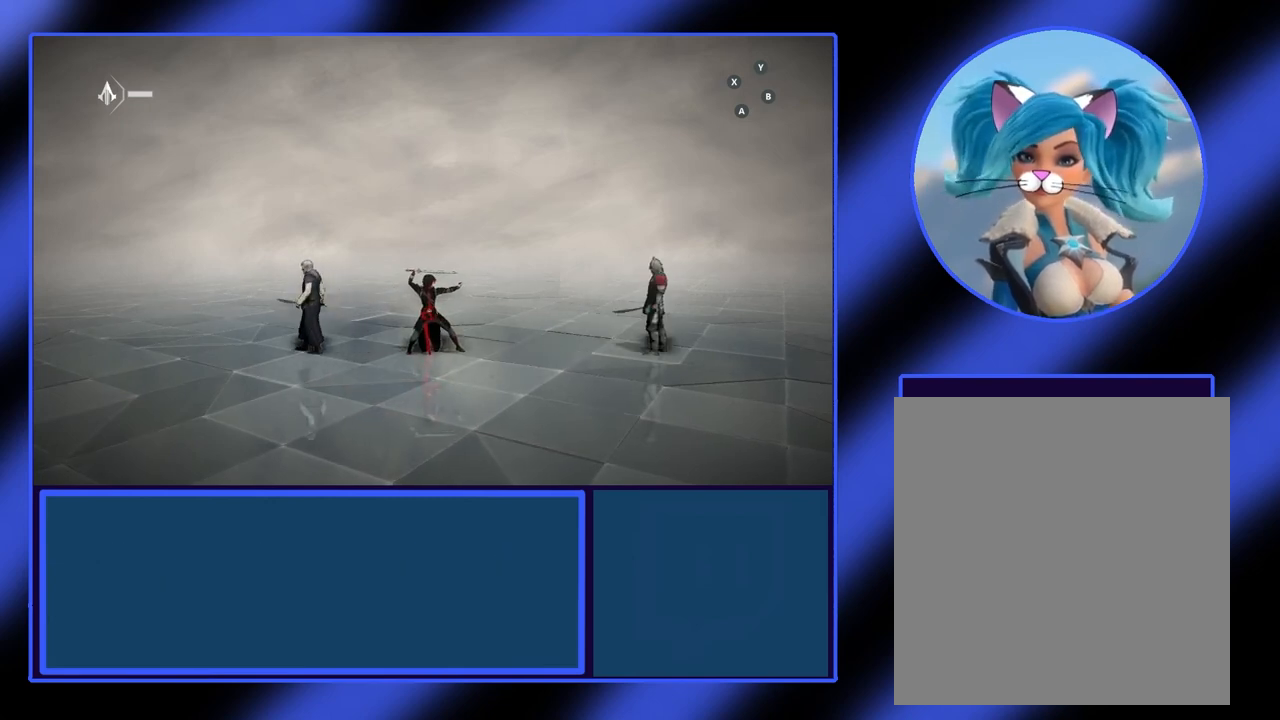
{"buttons": [], "left_stick": "center", "events": [[67, "left_stick", "right"], [333, "left_stick", "center"]]}
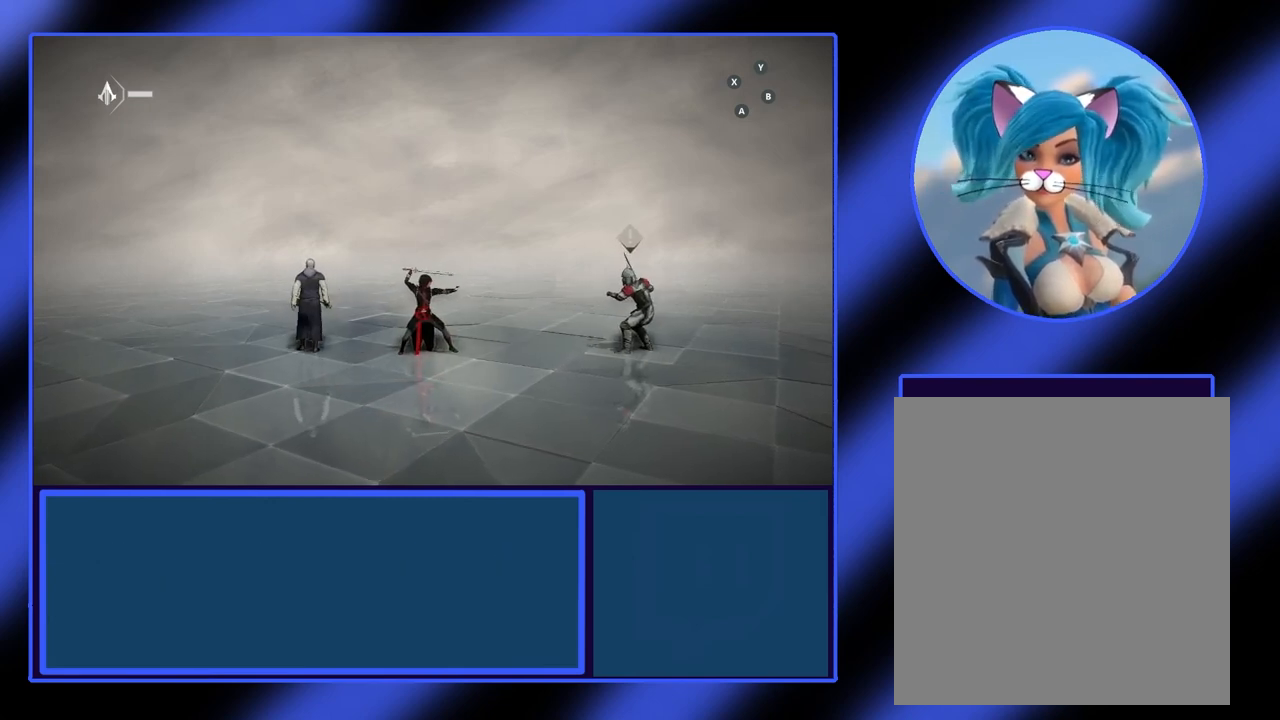
{"buttons": [], "left_stick": "center", "events": [[233, "left_stick", "right"], [500, "left_stick", "center"]]}
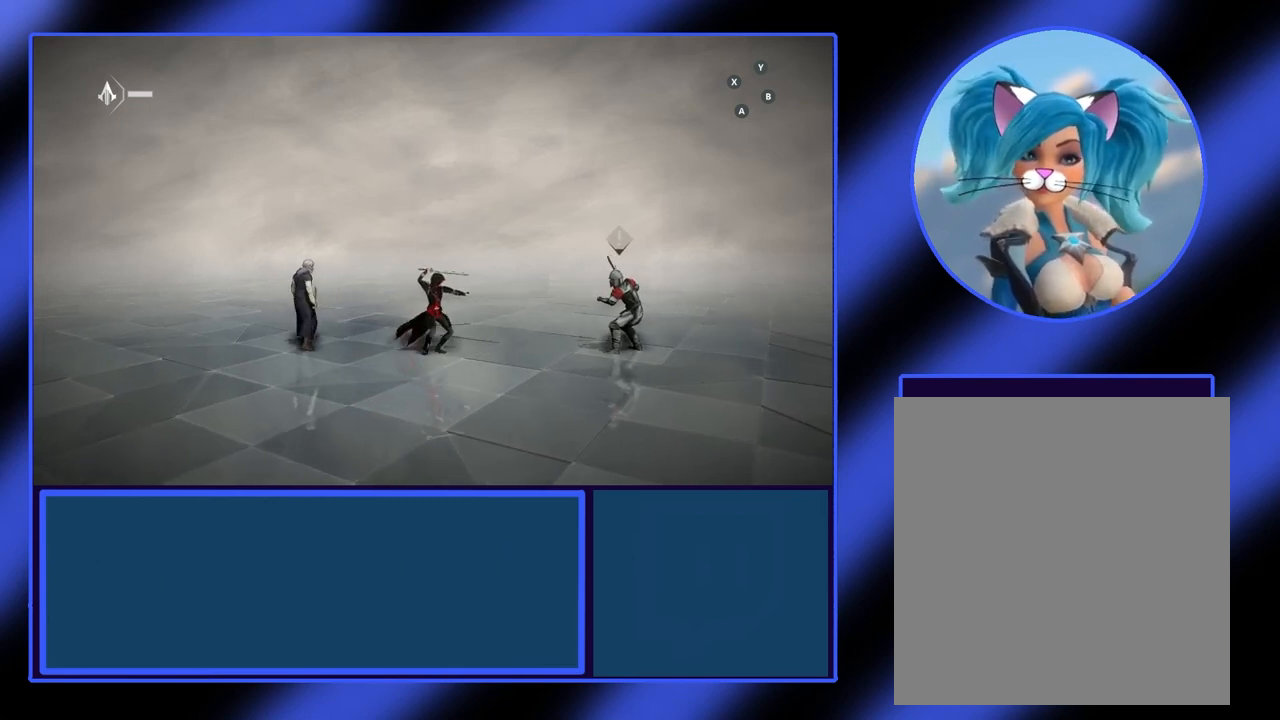
{"buttons": [], "left_stick": "right", "events": [[267, "left_stick", "right"]]}
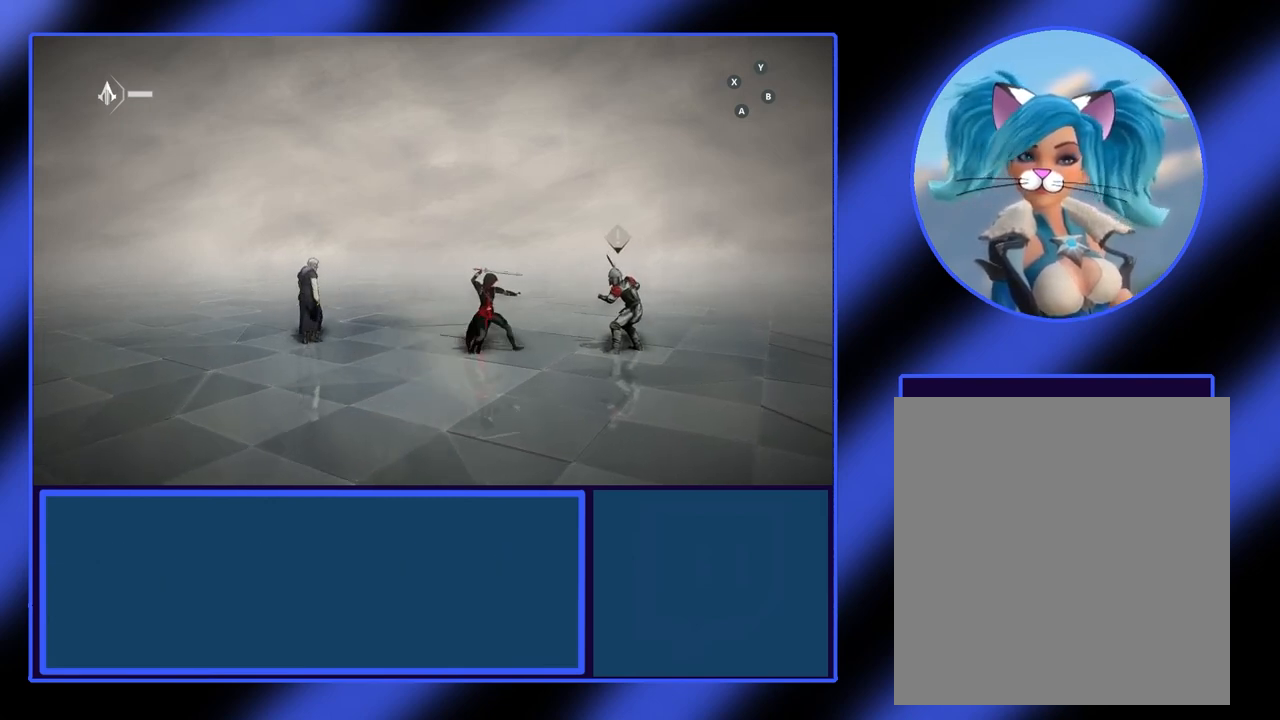
{"buttons": ["A"], "left_stick": "right", "events": [[267, "A", "down"], [400, "A", "up"], [467, "A", "down"]]}
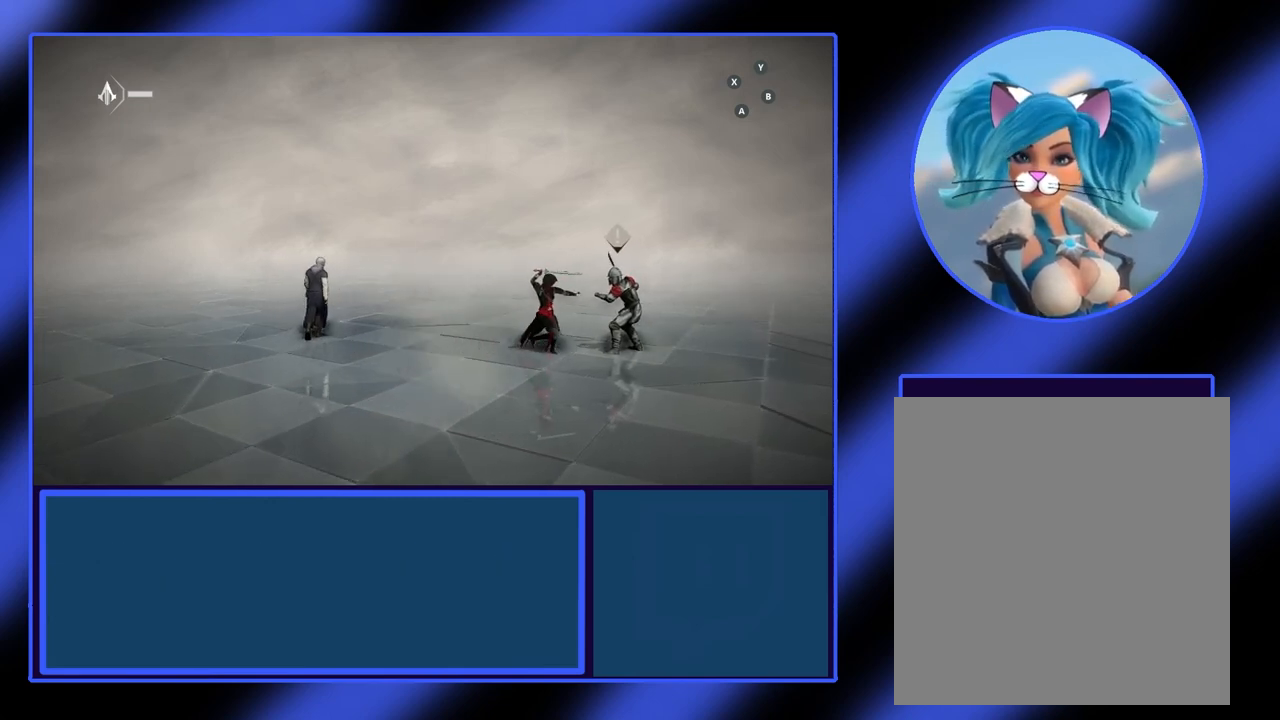
{"buttons": ["X"], "left_stick": "center", "events": [[67, "A", "up"], [167, "X", "down"], [267, "X", "up"], [333, "X", "down"], [400, "X", "up"], [433, "left_stick", "center"], [500, "X", "down"]]}
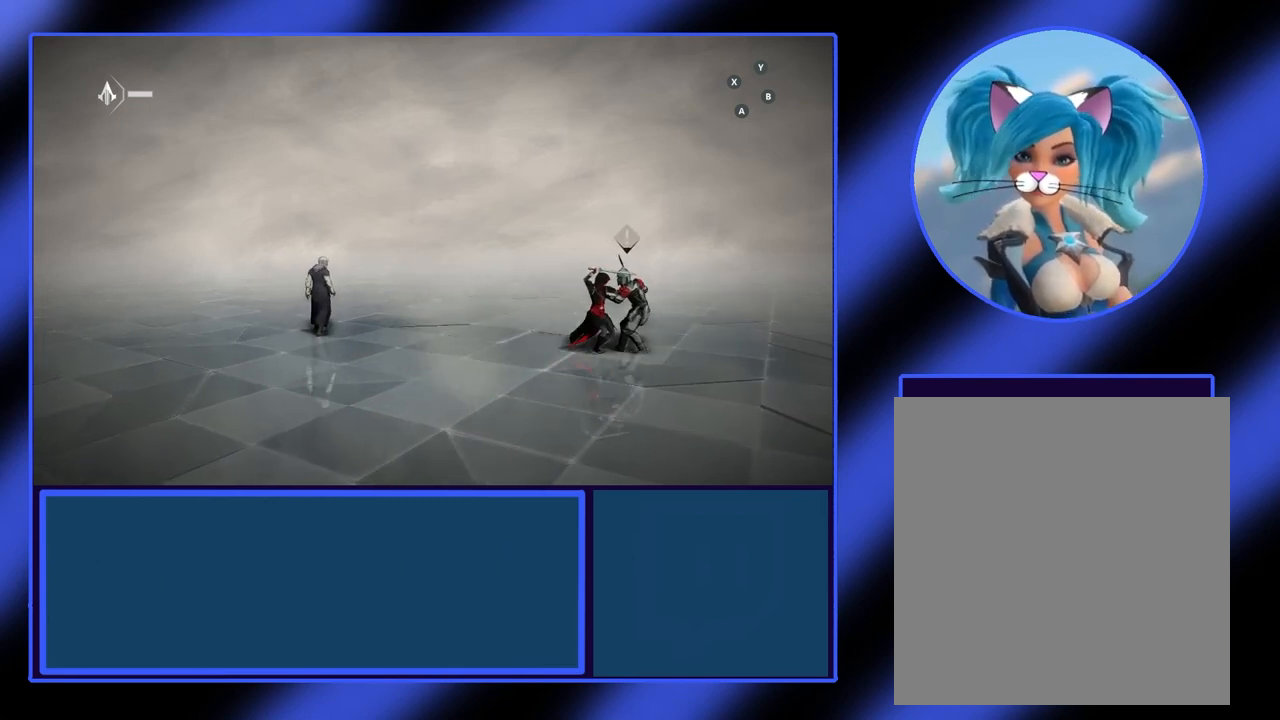
{"buttons": ["X"], "left_stick": "left", "events": [[267, "X", "up"], [333, "X", "down"], [433, "X", "up"], [433, "left_stick", "left"], [500, "X", "down"]]}